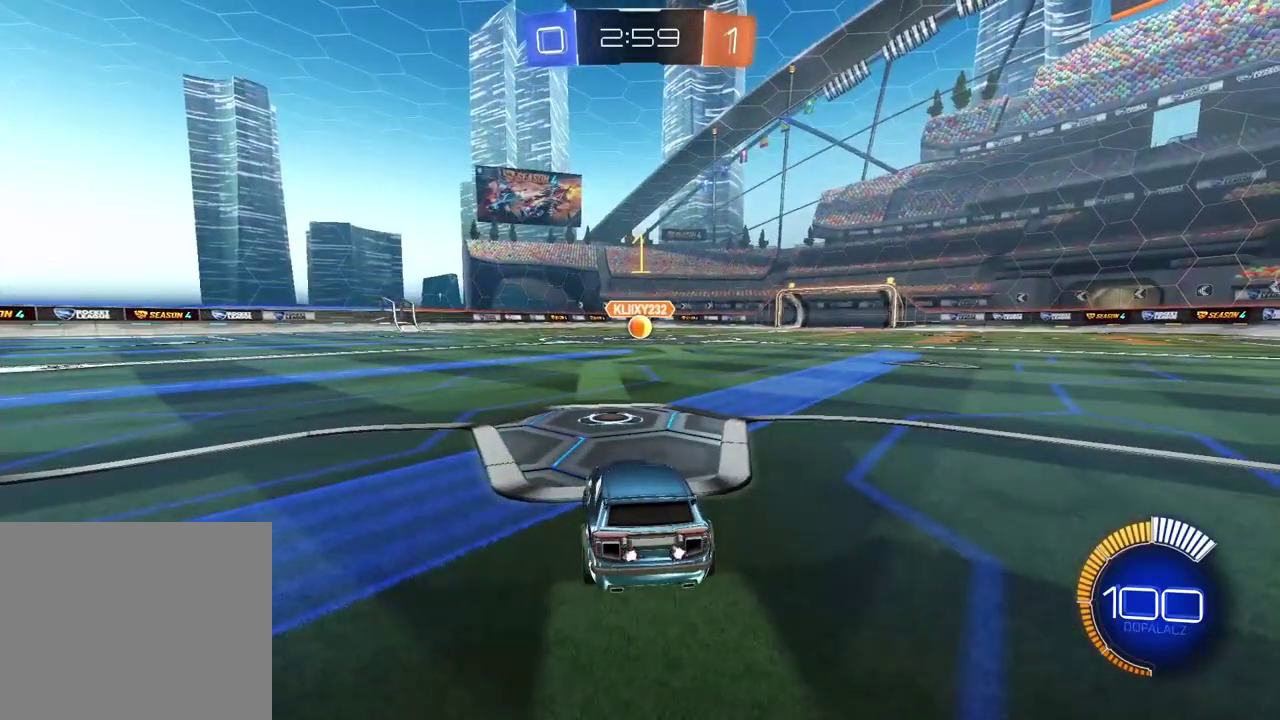
Gameplay with a controller (PlayStation layout); each line is a JSON object with the inputs held at the frame after it. "events" lists button and stick changes between this image and that frame as [ms after this image, input, new state], when the widget could be followed in between. Not read: L1 R1.
{"buttons": ["CIRCLE", "R2"], "left_stick": "center", "right_stick": "center", "events": [[17, "left_stick", "center"]]}
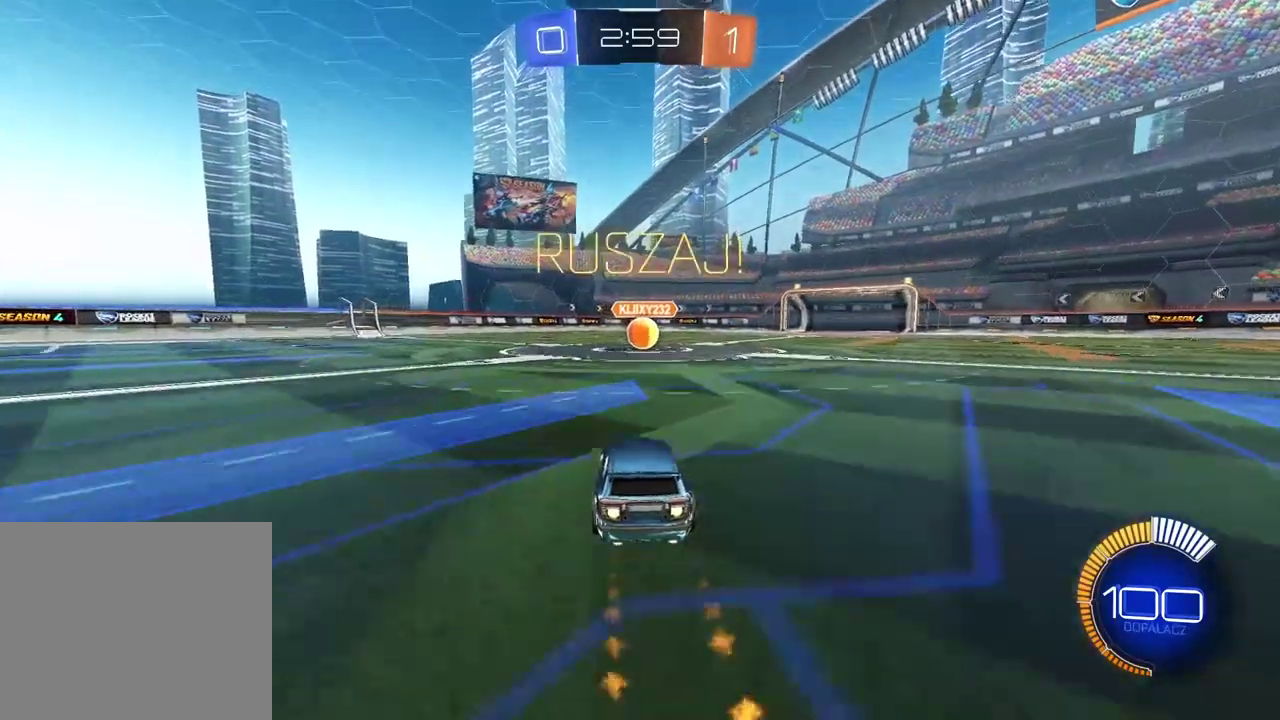
{"buttons": ["CROSS", "CIRCLE", "R2"], "left_stick": "up", "right_stick": "center", "events": [[467, "CROSS", "down"], [467, "left_stick", "up"]]}
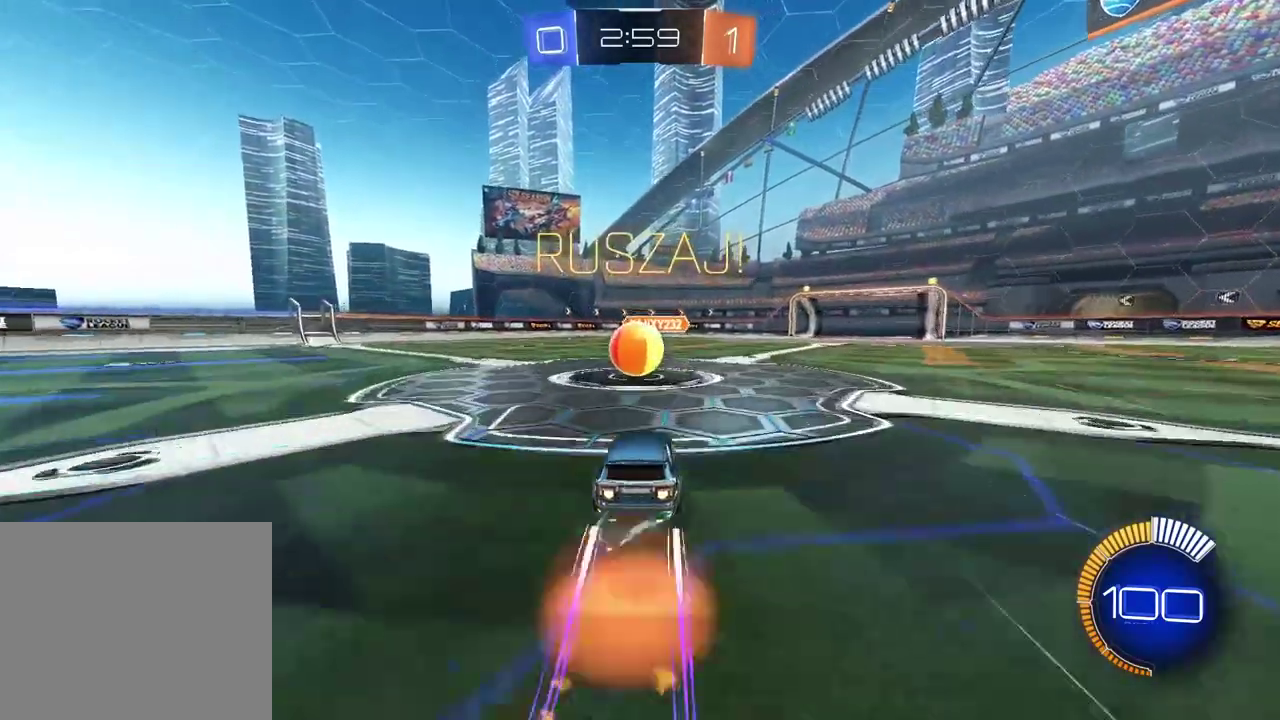
{"buttons": ["R2"], "left_stick": "left", "right_stick": "center", "events": [[67, "CROSS", "up"], [83, "CIRCLE", "up"], [117, "left_stick", "up-left"], [167, "CIRCLE", "down"], [183, "CROSS", "down"], [283, "left_stick", "left"], [317, "CROSS", "up"], [350, "CIRCLE", "up"]]}
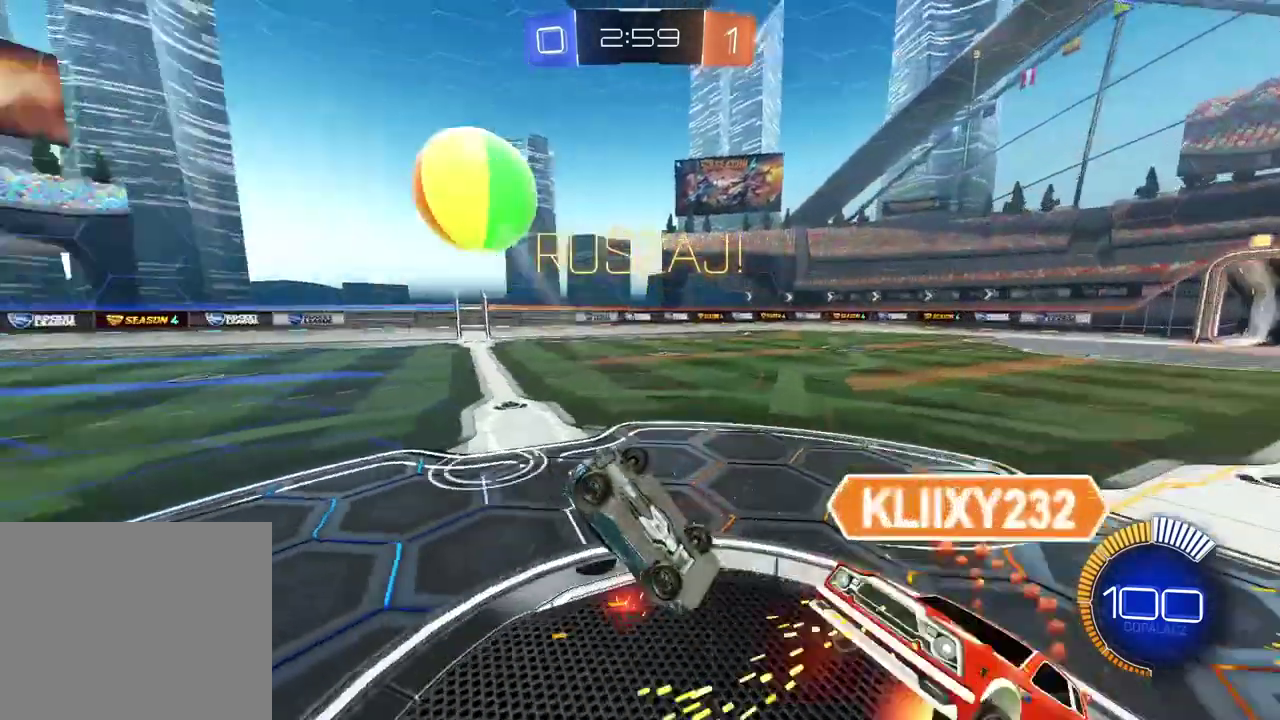
{"buttons": ["R2"], "left_stick": "left", "right_stick": "center", "events": []}
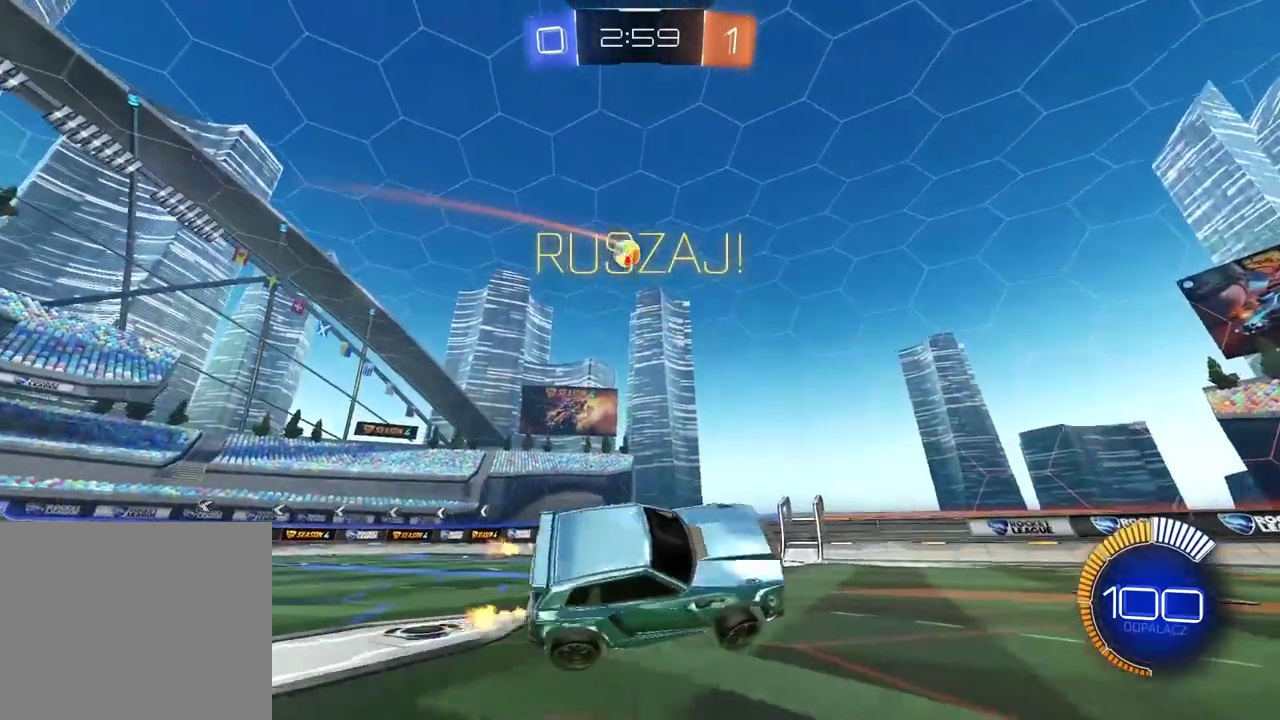
{"buttons": ["CIRCLE", "R2"], "left_stick": "center", "right_stick": "center", "events": [[117, "left_stick", "center"], [350, "CIRCLE", "down"]]}
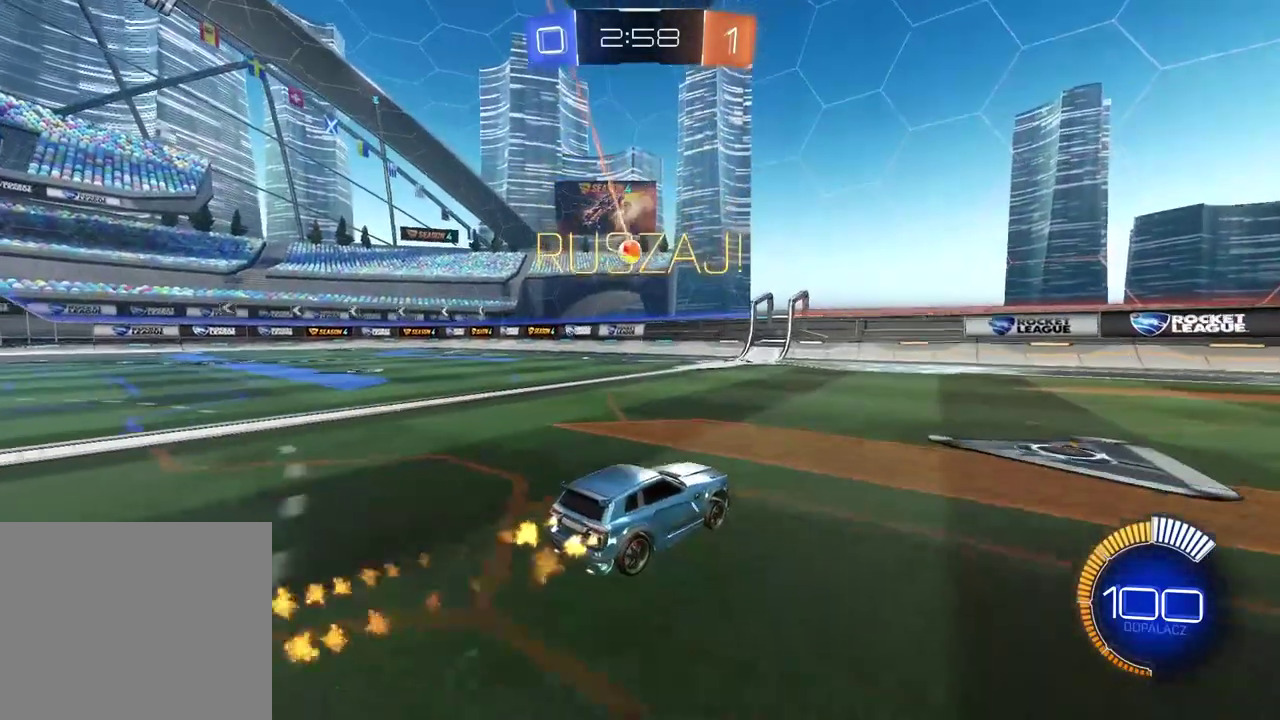
{"buttons": ["CIRCLE", "R2"], "left_stick": "left", "right_stick": "center", "events": [[33, "left_stick", "left"]]}
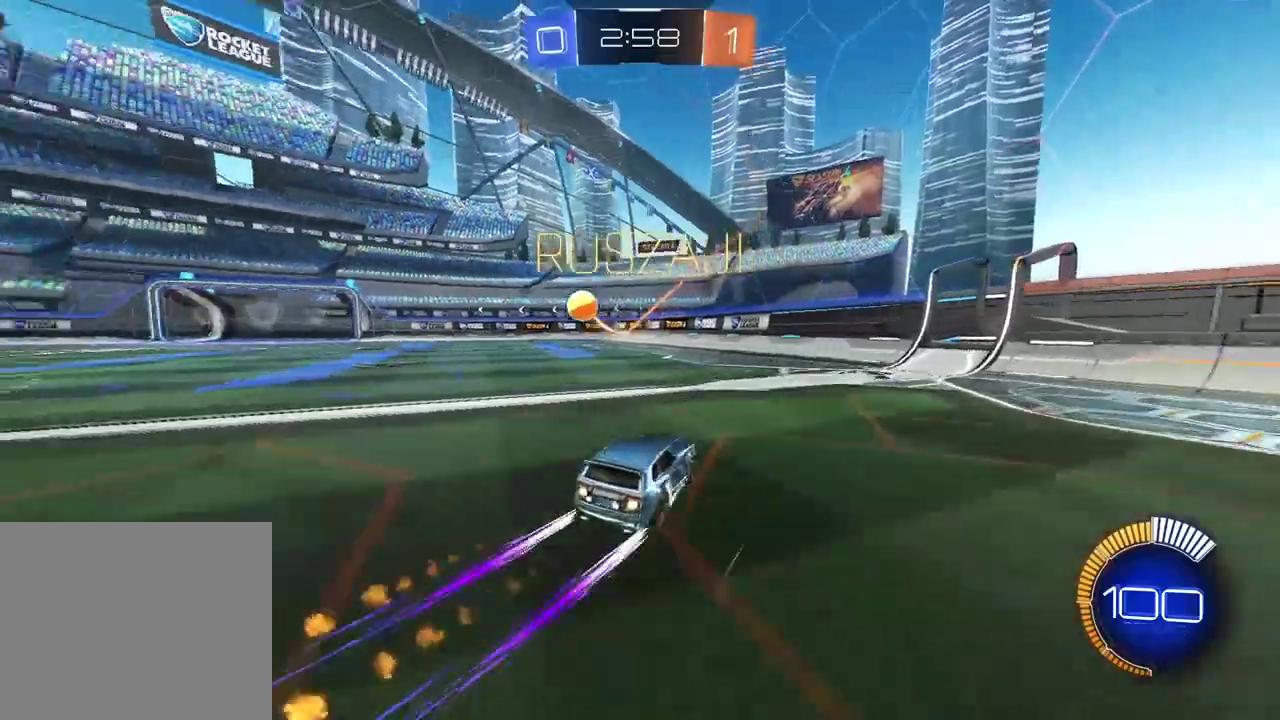
{"buttons": ["CIRCLE", "R2"], "left_stick": "left", "right_stick": "center", "events": [[183, "left_stick", "center"], [367, "left_stick", "left"]]}
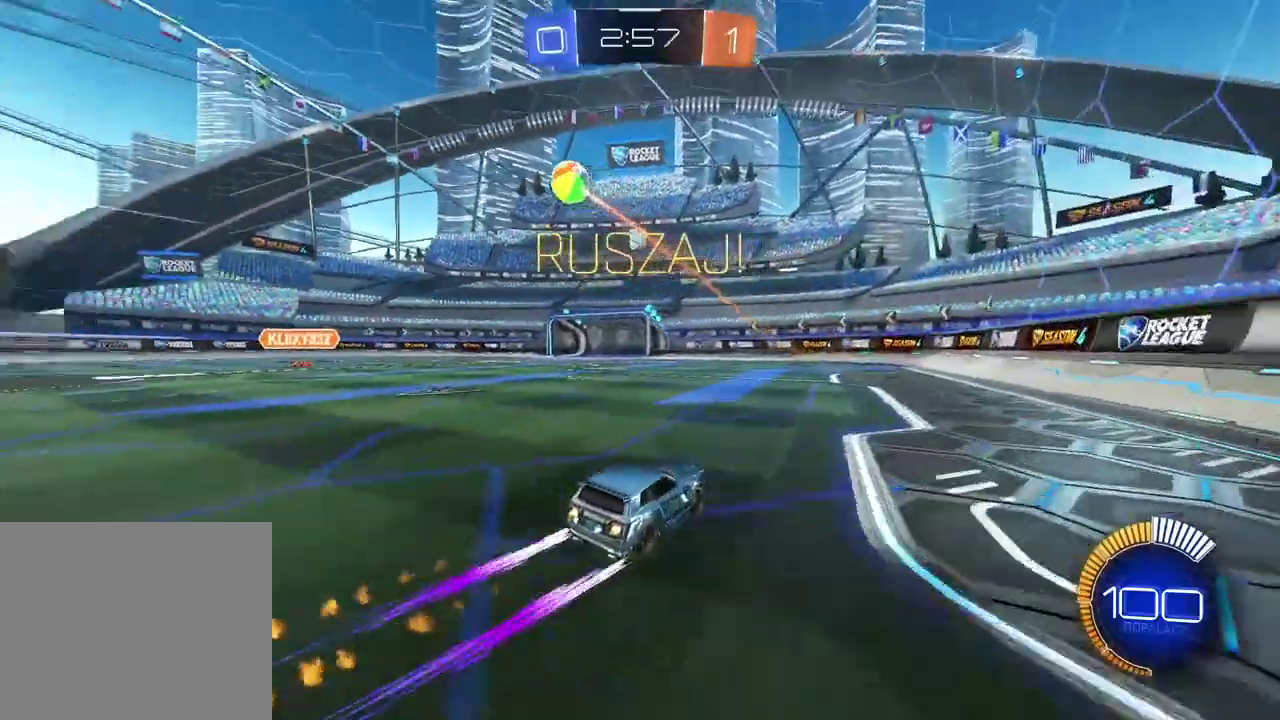
{"buttons": ["R2"], "left_stick": "center", "right_stick": "center", "events": [[50, "CIRCLE", "up"], [50, "R2", "up"], [150, "left_stick", "center"], [250, "left_stick", "right"], [333, "R2", "down"], [383, "left_stick", "center"]]}
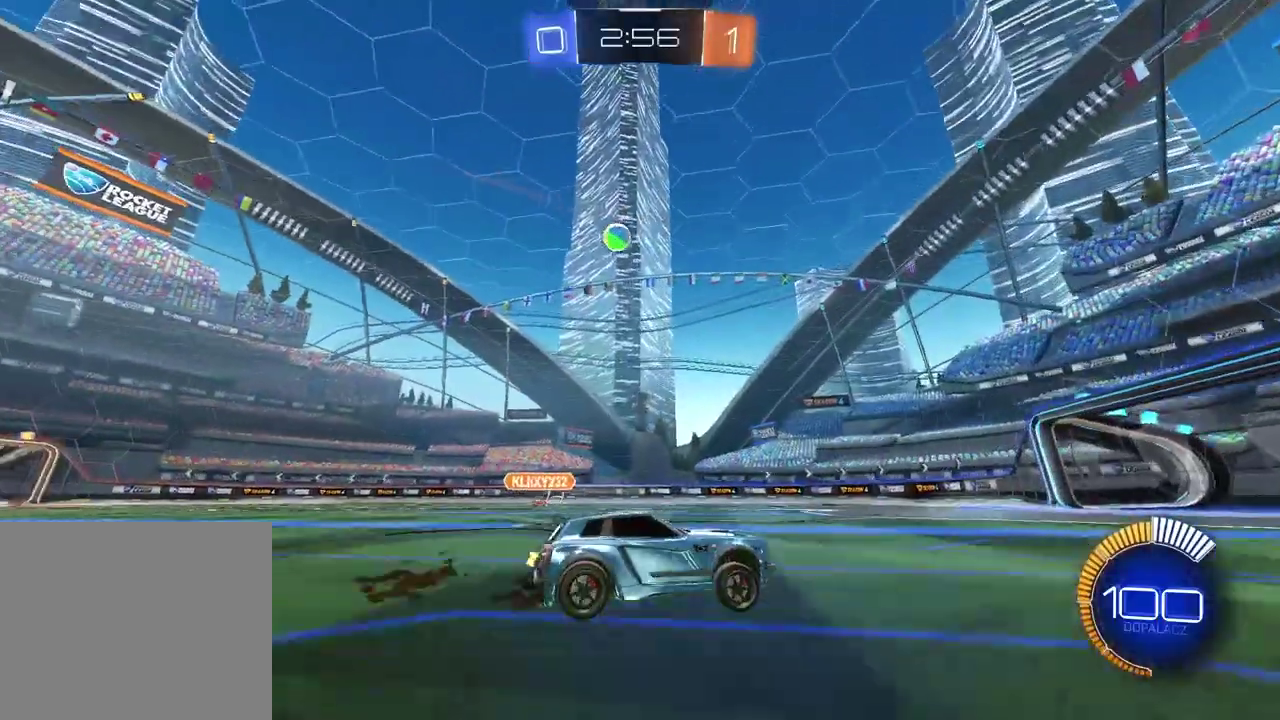
{"buttons": ["R2"], "left_stick": "left", "right_stick": "center", "events": [[467, "left_stick", "left"]]}
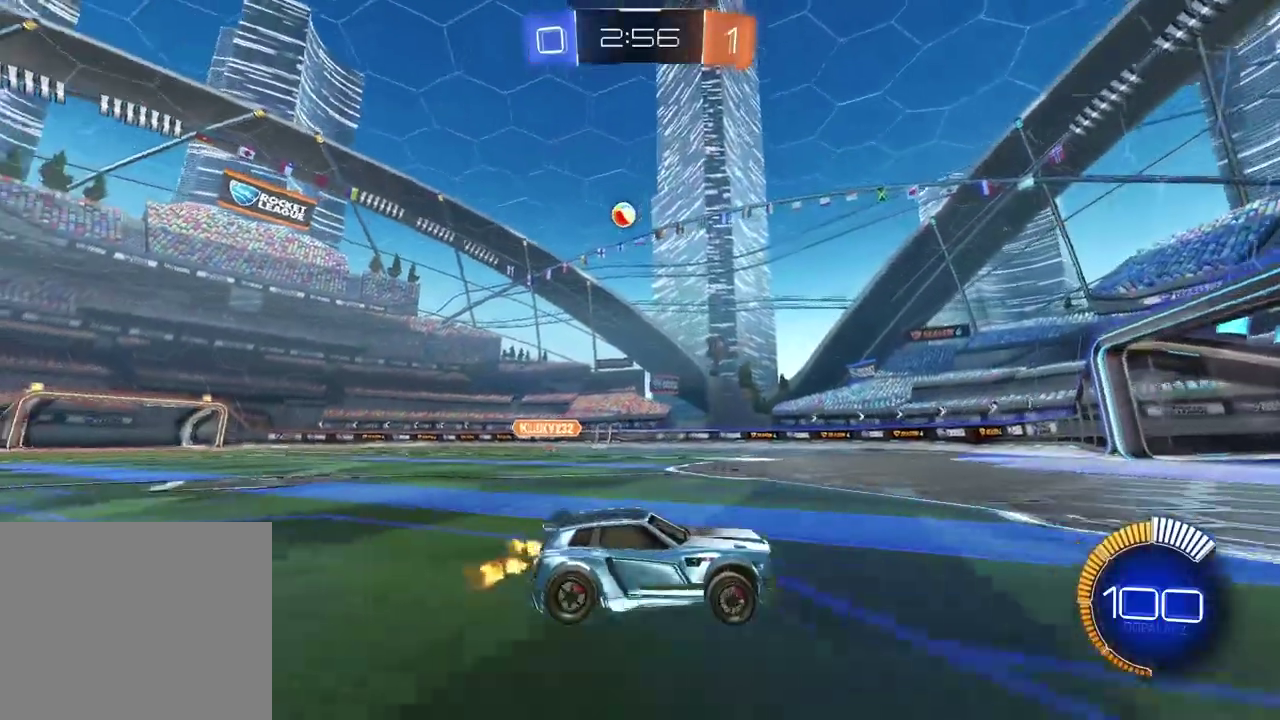
{"buttons": [], "left_stick": "center", "right_stick": "center", "events": [[200, "R2", "up"], [300, "left_stick", "center"]]}
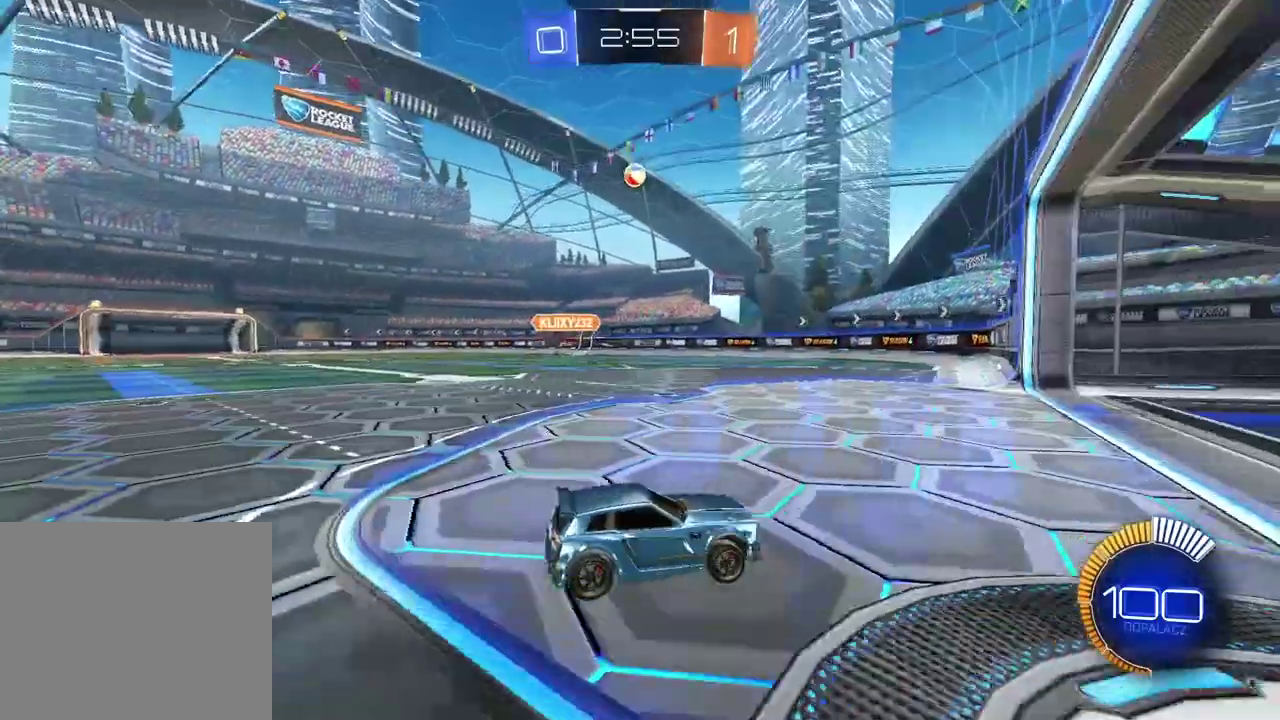
{"buttons": ["R2"], "left_stick": "down-left", "right_stick": "center", "events": [[33, "left_stick", "right"], [183, "left_stick", "center"], [300, "left_stick", "down-left"], [450, "R2", "down"]]}
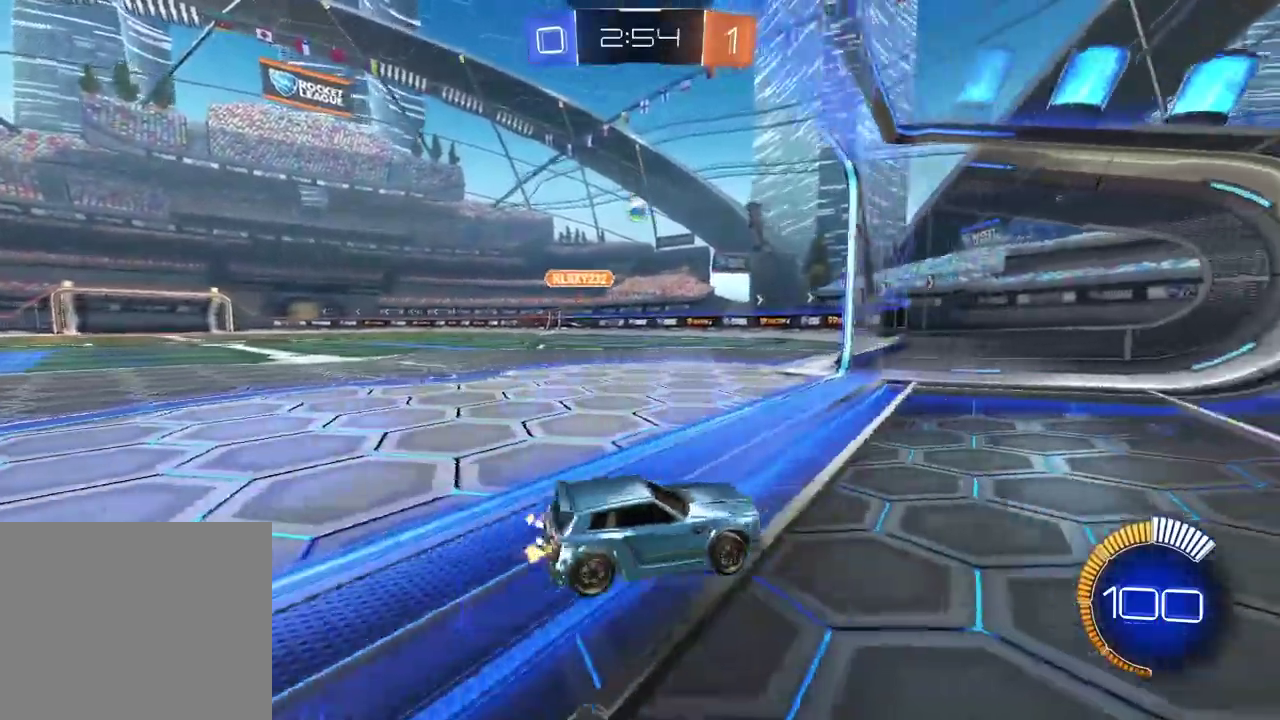
{"buttons": ["L2"], "left_stick": "center", "right_stick": "center", "events": [[233, "left_stick", "center"], [467, "L2", "down"], [467, "R2", "up"]]}
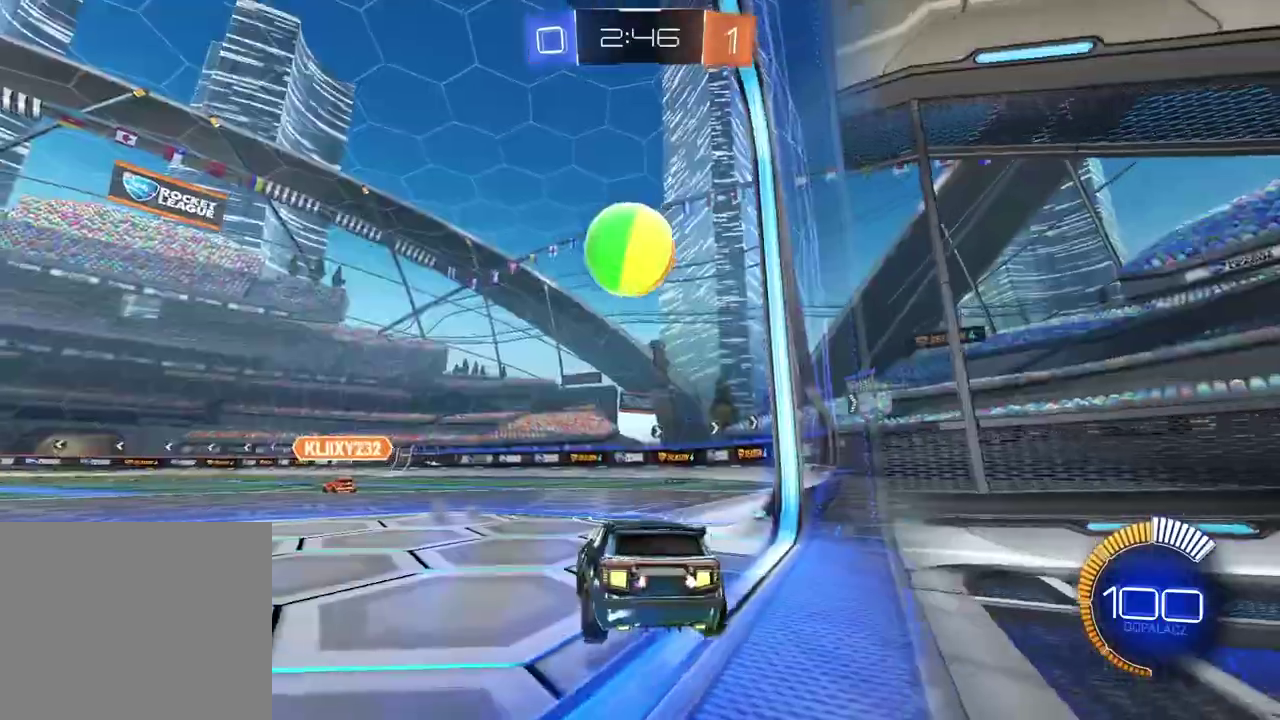
{"buttons": ["L2"], "left_stick": "center", "right_stick": "center", "events": [[150, "left_stick", "right"], [400, "left_stick", "center"]]}
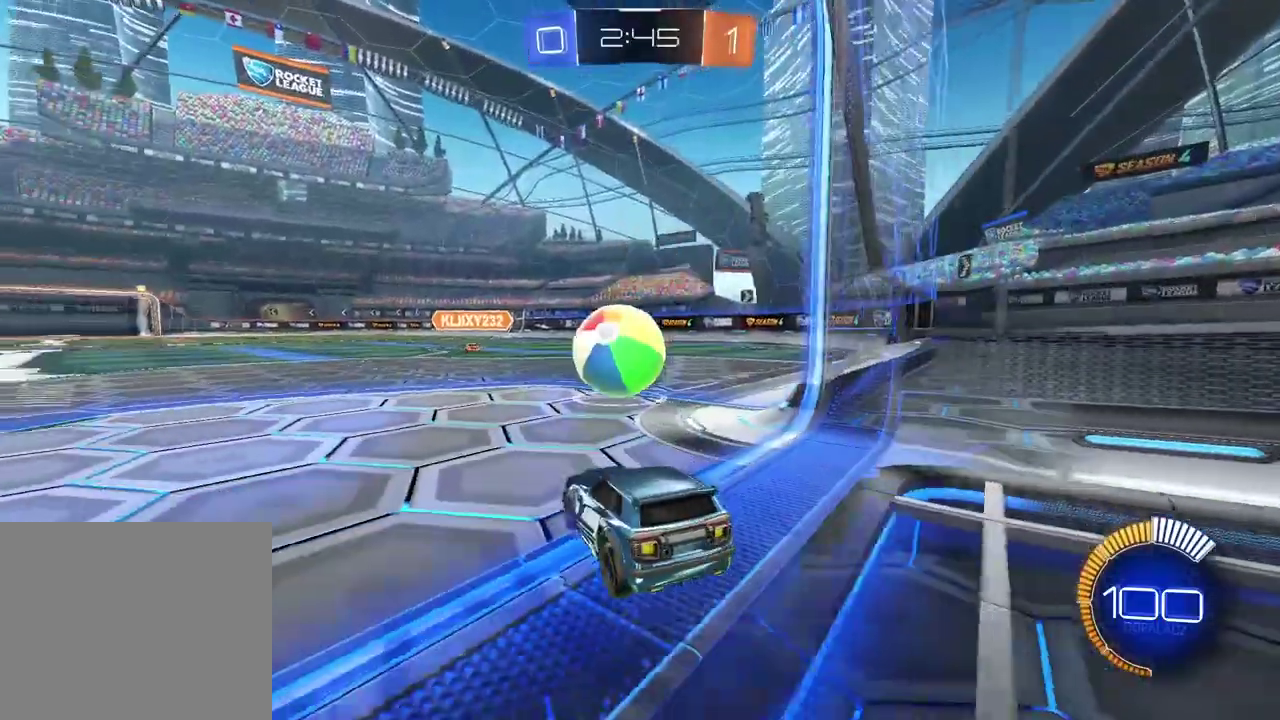
{"buttons": ["R2"], "left_stick": "right", "right_stick": "center", "events": [[233, "L2", "up"], [317, "R2", "down"], [317, "left_stick", "right"]]}
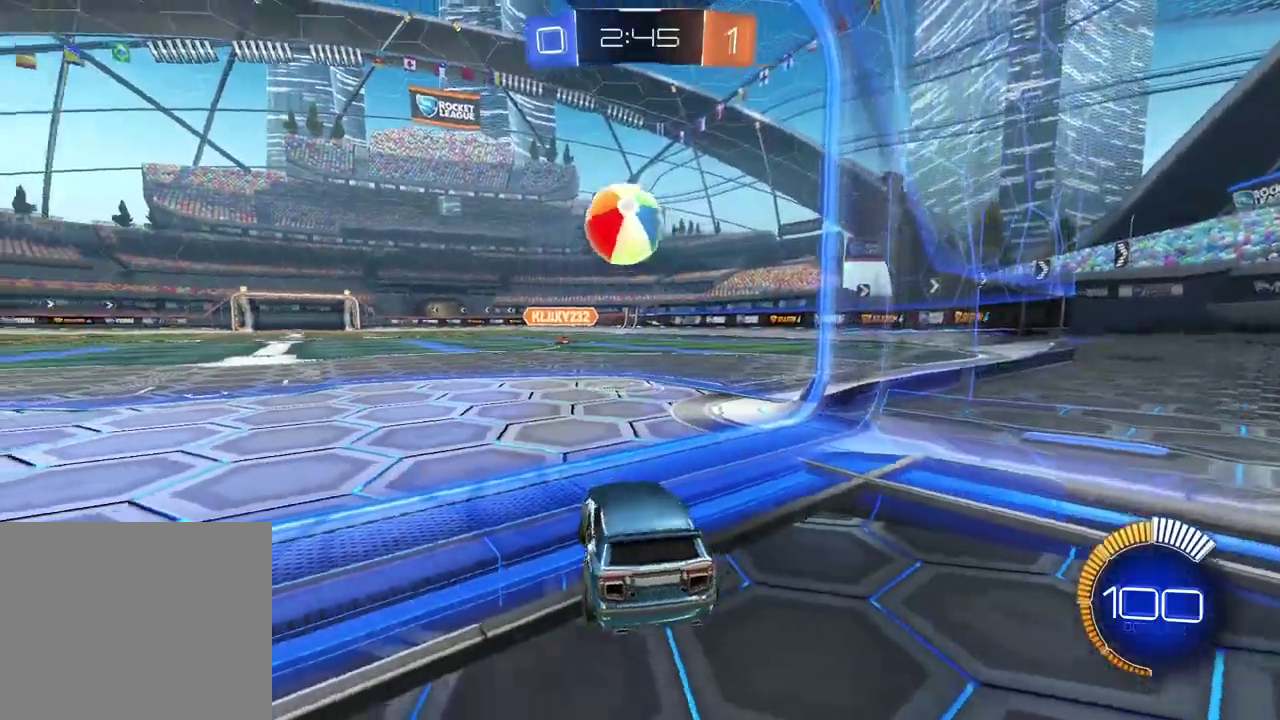
{"buttons": [], "left_stick": "center", "right_stick": "center", "events": [[200, "R2", "up"], [350, "left_stick", "center"]]}
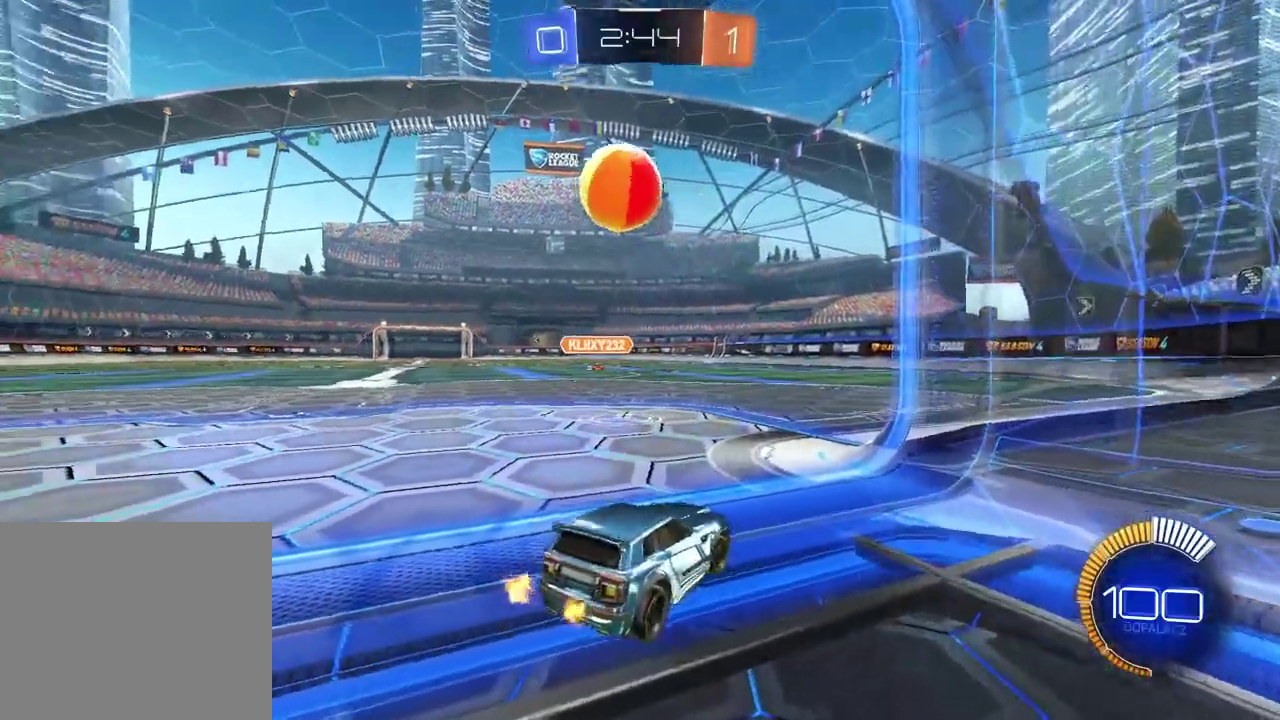
{"buttons": ["R2"], "left_stick": "left", "right_stick": "center", "events": [[100, "left_stick", "left"], [300, "R2", "down"]]}
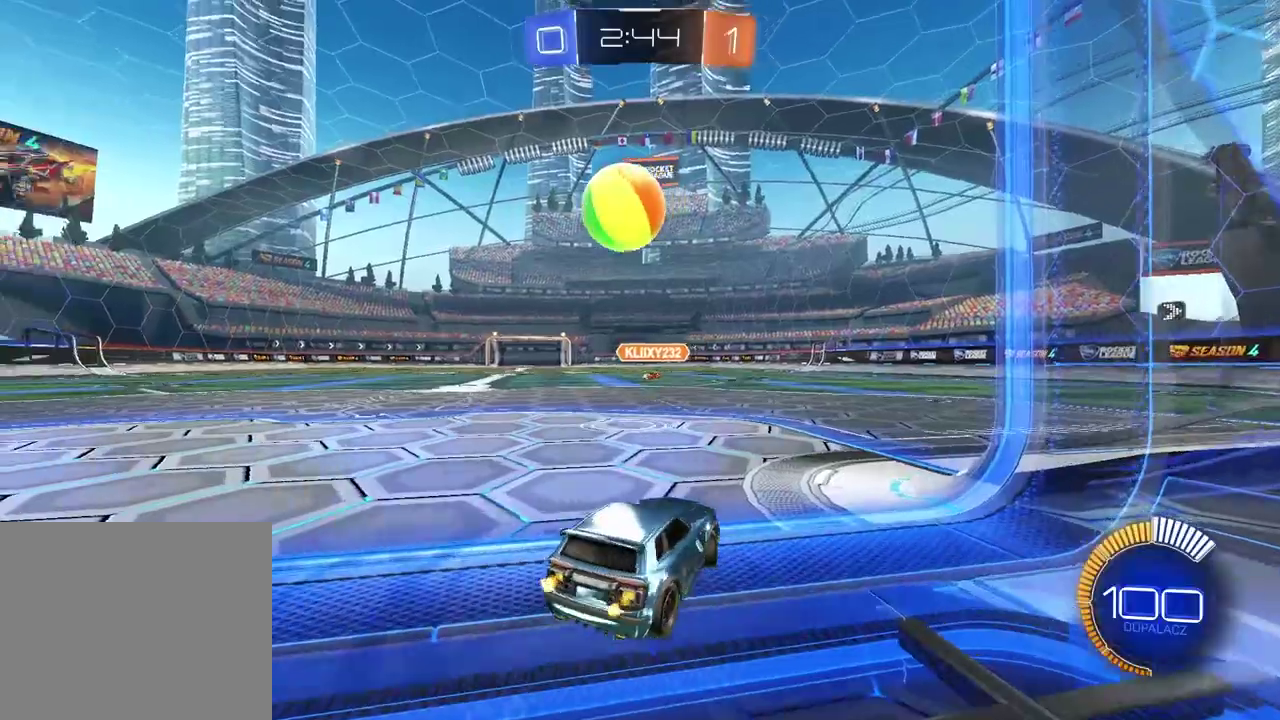
{"buttons": ["CIRCLE", "R2"], "left_stick": "center", "right_stick": "center", "events": [[267, "CIRCLE", "down"], [333, "left_stick", "center"]]}
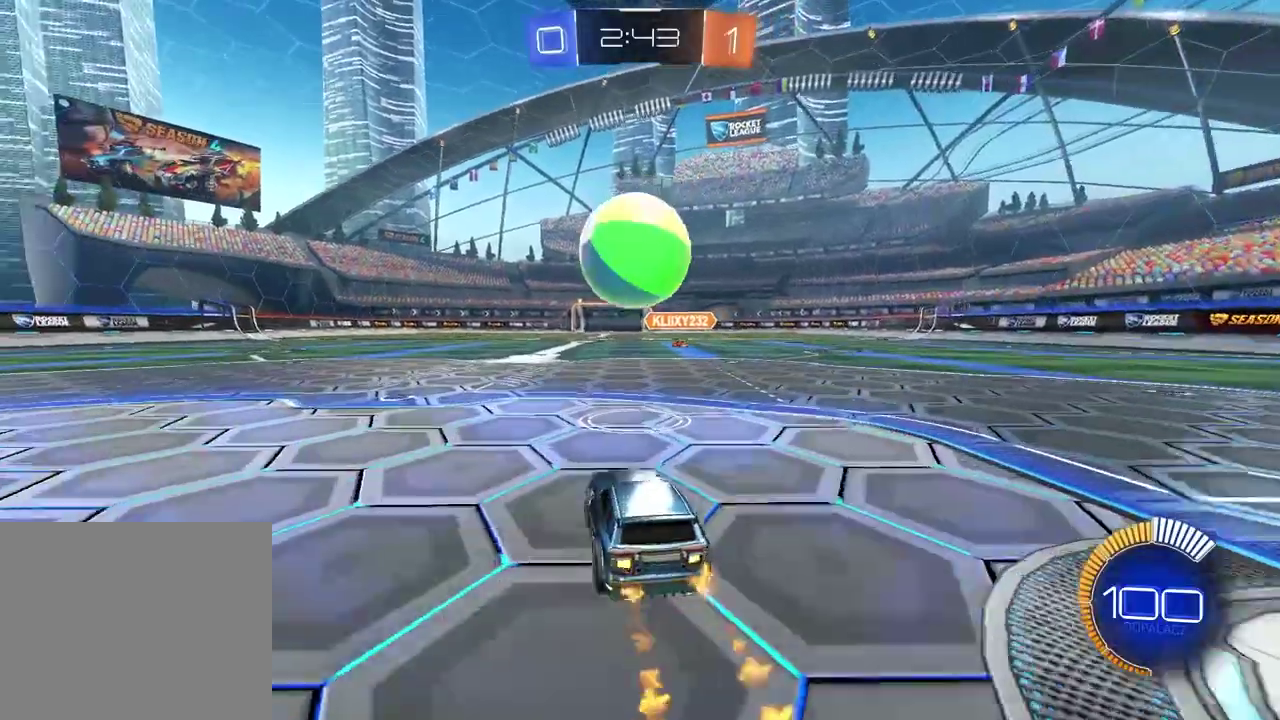
{"buttons": ["CIRCLE", "R2"], "left_stick": "center", "right_stick": "center", "events": [[17, "CIRCLE", "up"], [83, "CIRCLE", "down"], [83, "left_stick", "right"], [133, "left_stick", "center"]]}
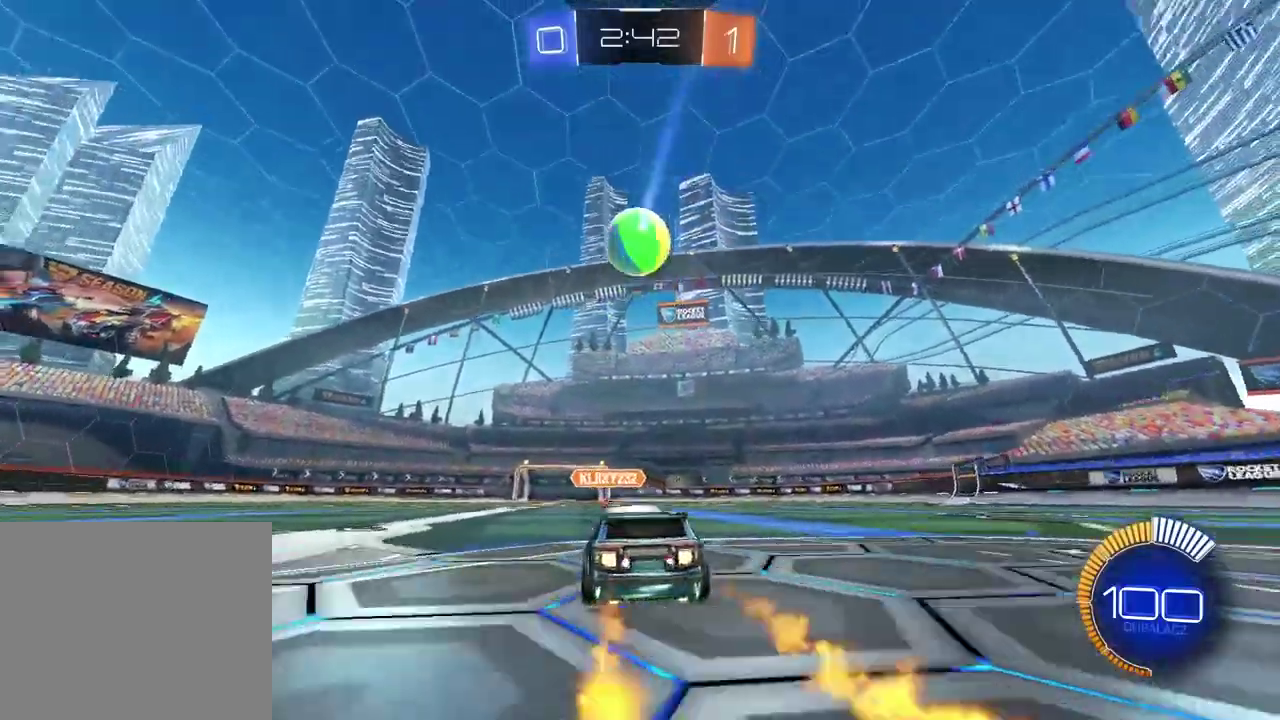
{"buttons": ["CROSS", "CIRCLE", "R2"], "left_stick": "down-left", "right_stick": "center", "events": [[133, "CROSS", "down"], [250, "left_stick", "down"], [300, "CROSS", "up"], [367, "left_stick", "center"], [383, "CROSS", "down"], [500, "left_stick", "down-left"]]}
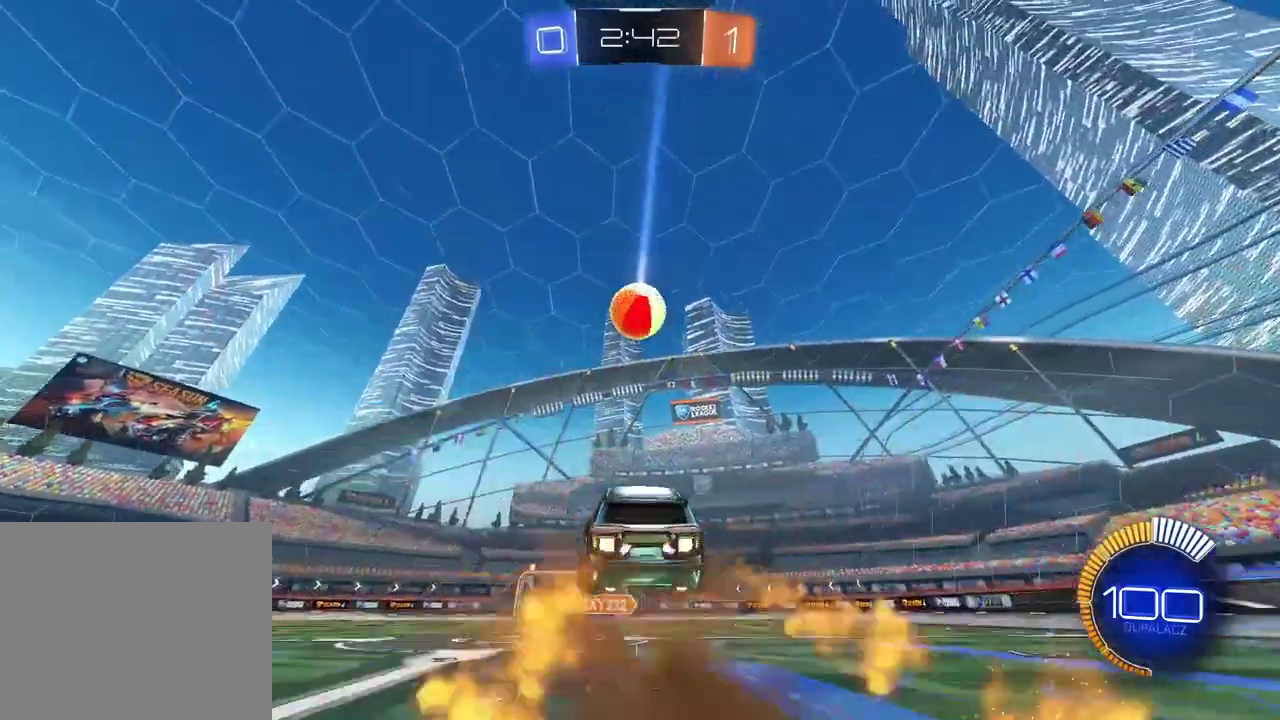
{"buttons": ["L2", "R2"], "left_stick": "down", "right_stick": "center", "events": [[33, "CROSS", "up"], [67, "left_stick", "left"], [83, "CIRCLE", "up"], [100, "L2", "down"], [167, "CIRCLE", "down"], [183, "left_stick", "up"], [233, "left_stick", "up-right"], [300, "left_stick", "right"], [367, "left_stick", "down-right"], [417, "left_stick", "down"], [433, "CIRCLE", "up"]]}
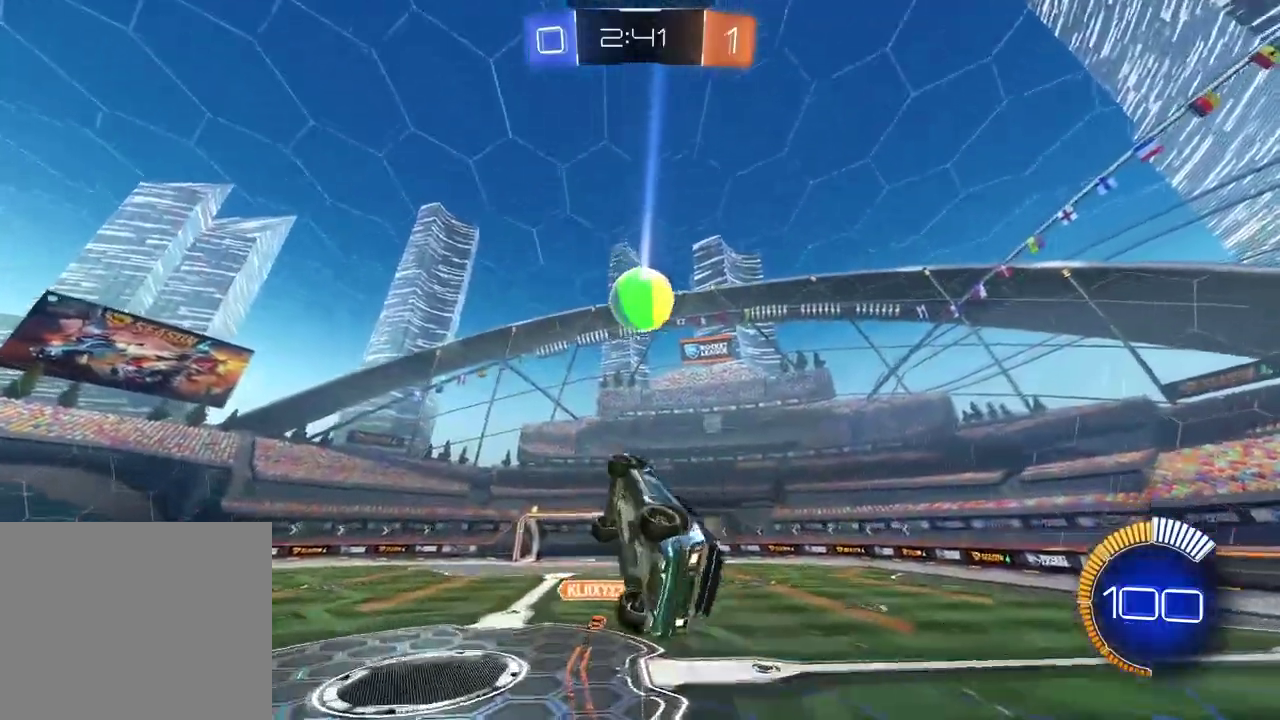
{"buttons": ["CIRCLE", "L2", "R2"], "left_stick": "center", "right_stick": "center", "events": [[50, "R2", "up"], [167, "left_stick", "center"], [283, "R2", "down"], [300, "left_stick", "up"], [417, "CIRCLE", "down"], [467, "left_stick", "center"]]}
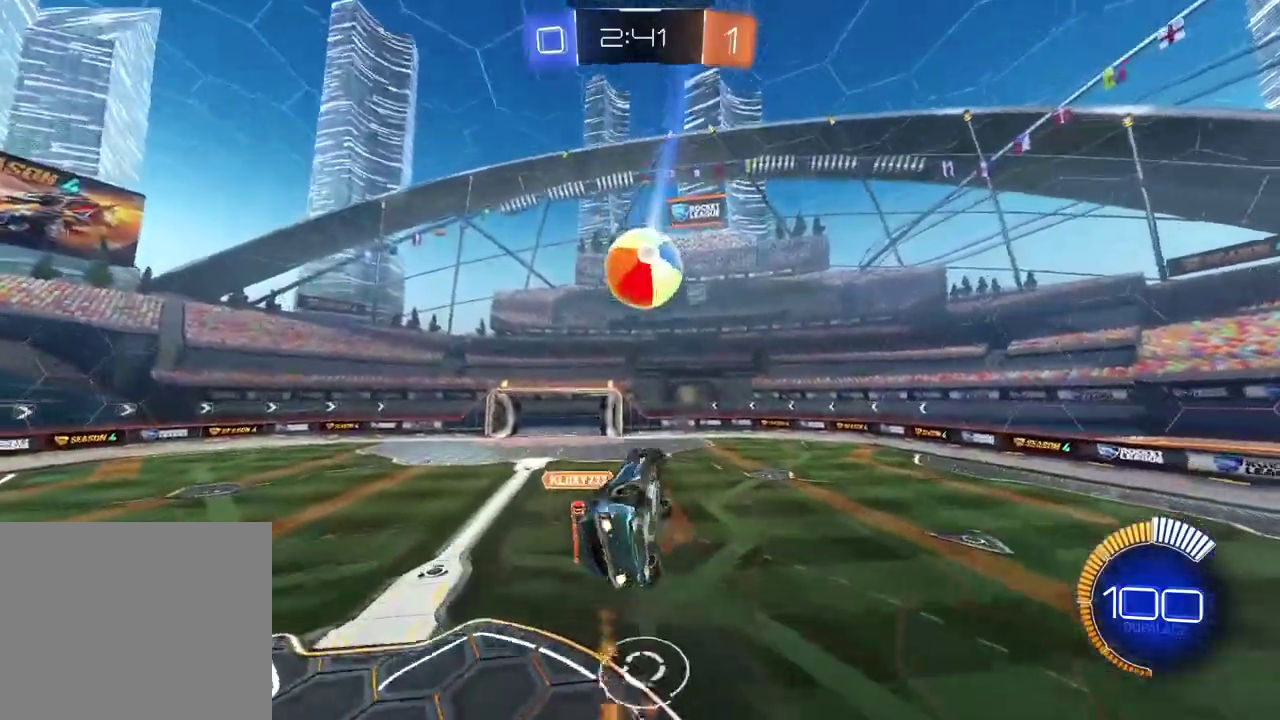
{"buttons": [], "left_stick": "center", "right_stick": "center", "events": [[117, "CIRCLE", "up"], [117, "L2", "up"], [267, "R2", "up"]]}
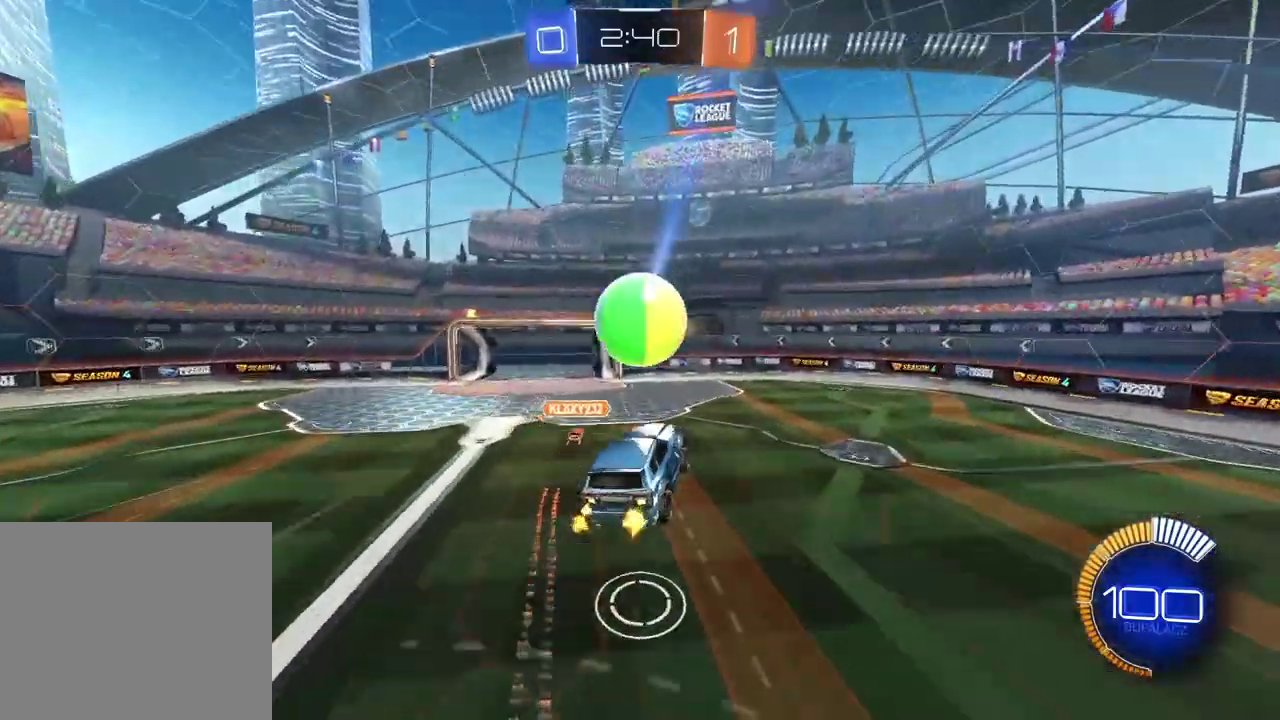
{"buttons": ["CIRCLE", "R2"], "left_stick": "up", "right_stick": "center", "events": [[267, "CIRCLE", "down"], [283, "R2", "down"], [383, "left_stick", "up"]]}
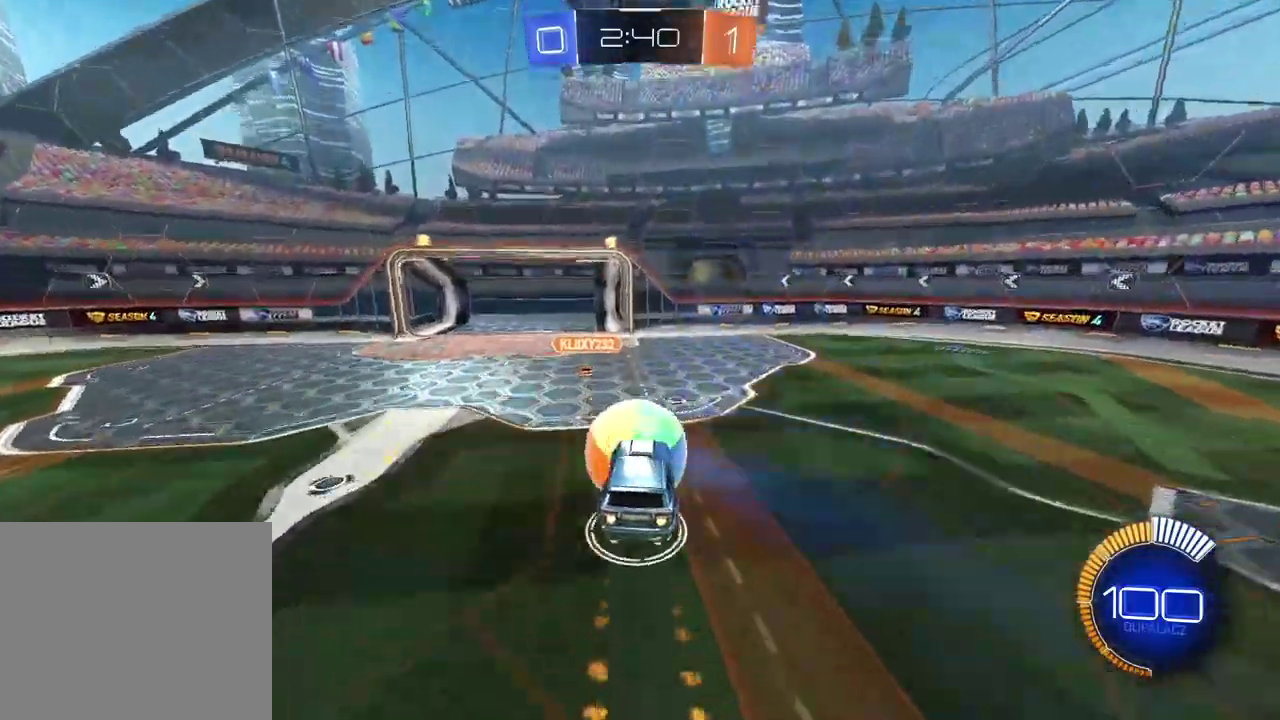
{"buttons": ["R2"], "left_stick": "center", "right_stick": "center", "events": [[133, "left_stick", "center"], [300, "CIRCLE", "up"]]}
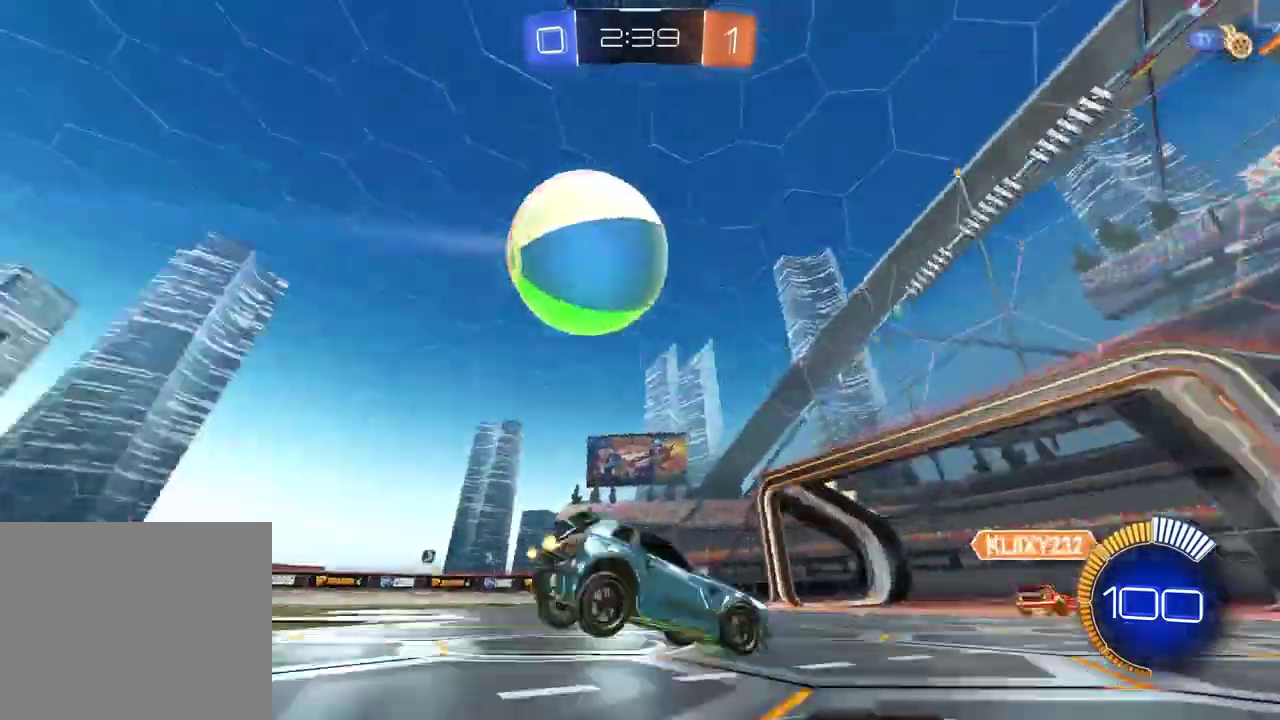
{"buttons": ["L2"], "left_stick": "center", "right_stick": "center", "events": [[50, "left_stick", "left"], [100, "R2", "up"], [167, "L2", "down"], [167, "left_stick", "center"], [200, "TRIANGLE", "down"], [283, "TRIANGLE", "up"]]}
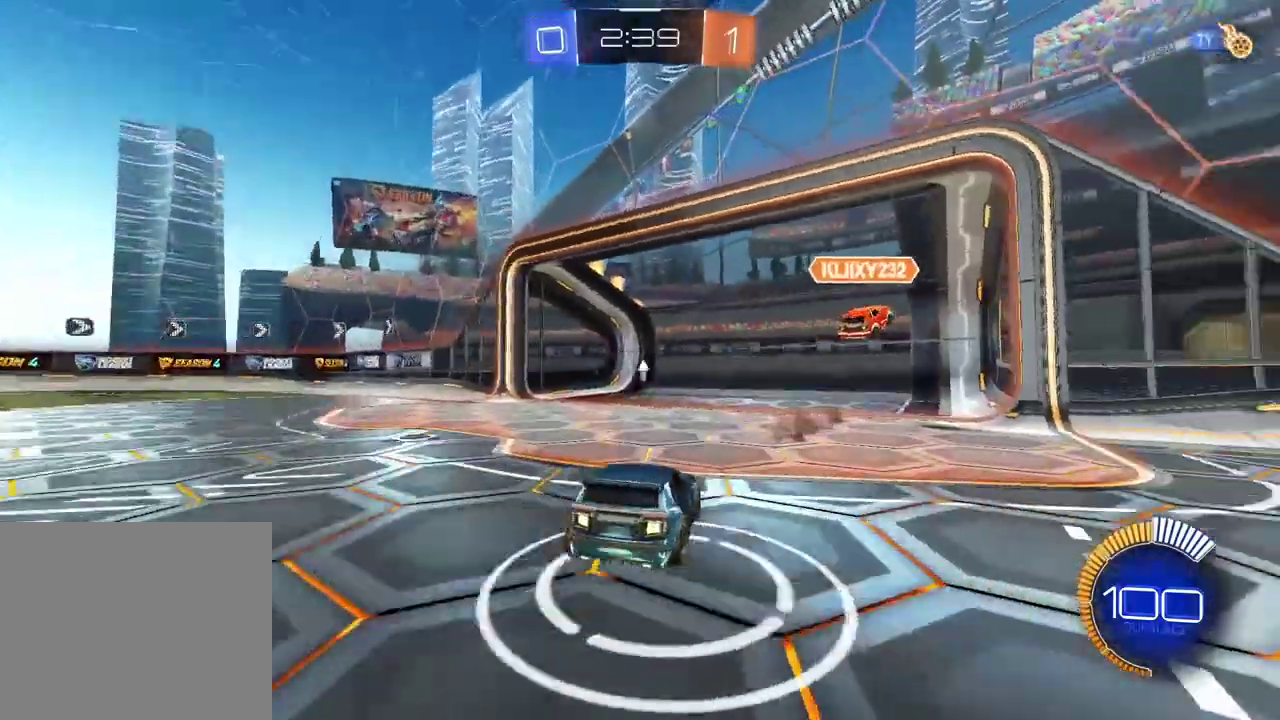
{"buttons": ["L2"], "left_stick": "center", "right_stick": "center", "events": [[233, "TRIANGLE", "down"], [317, "TRIANGLE", "up"]]}
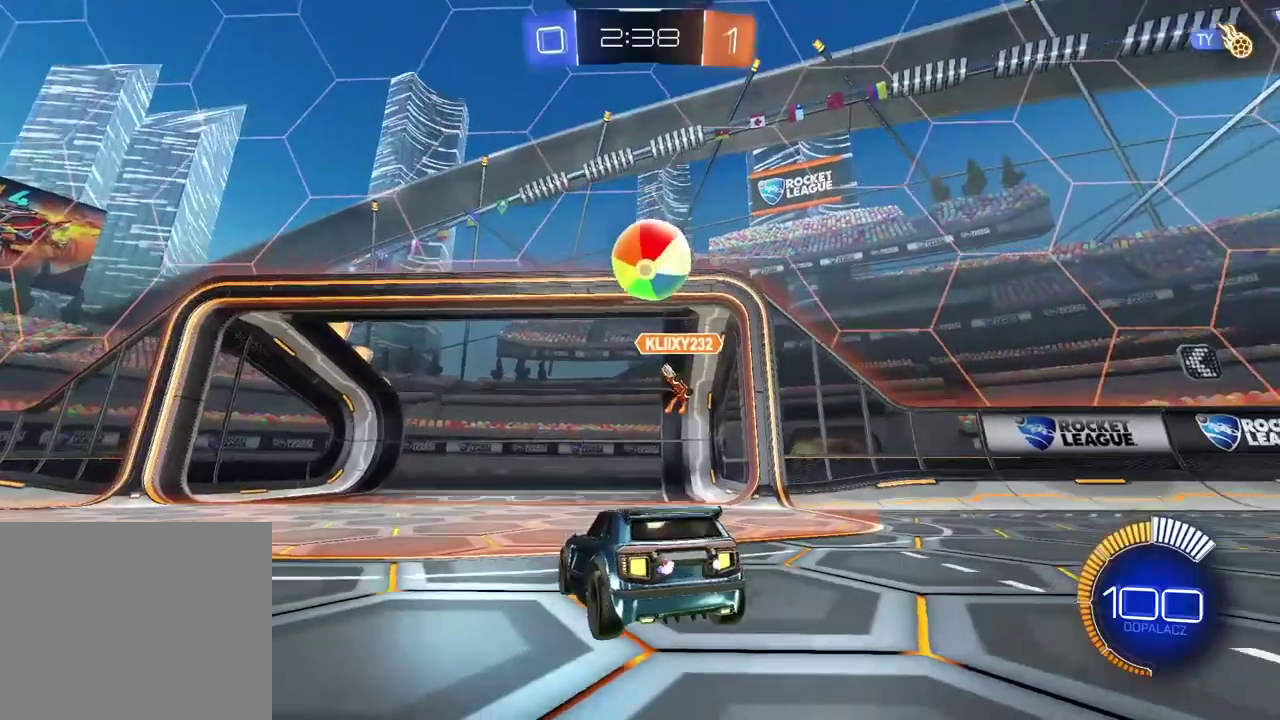
{"buttons": ["L2"], "left_stick": "center", "right_stick": "center", "events": []}
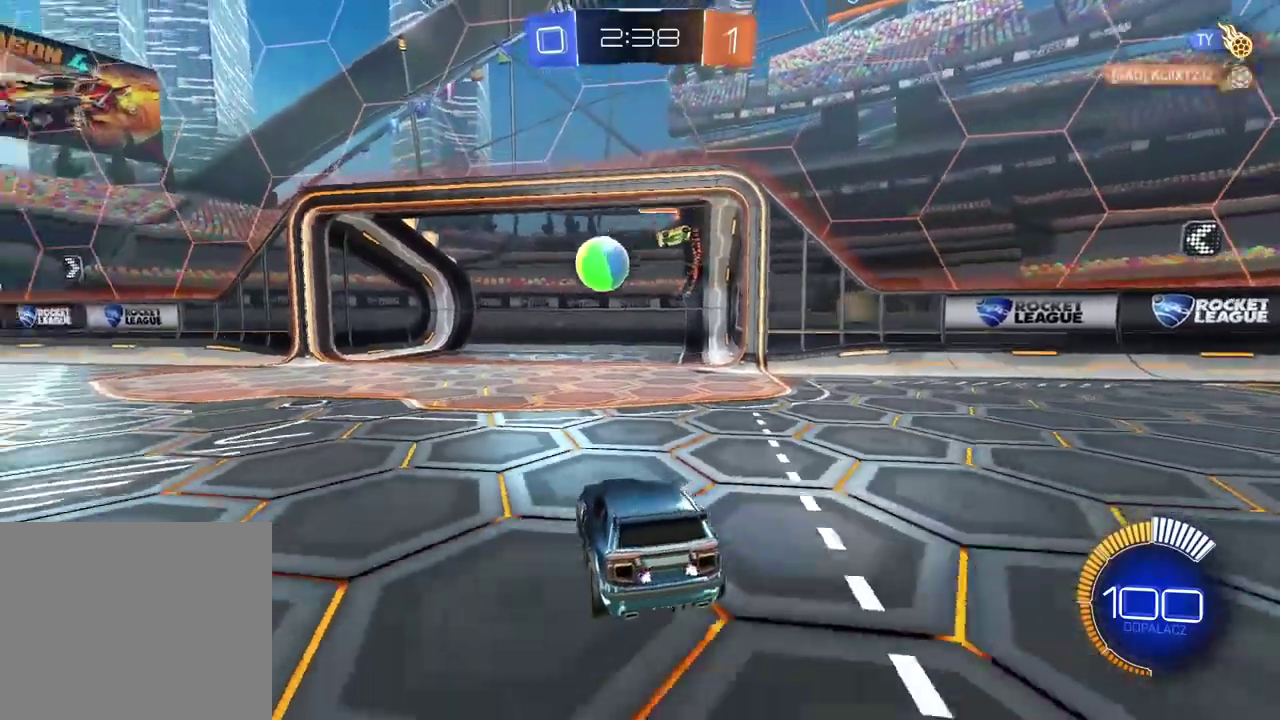
{"buttons": ["L2"], "left_stick": "down-left", "right_stick": "center", "events": [[100, "L2", "up"], [317, "left_stick", "down-left"], [333, "L2", "down"]]}
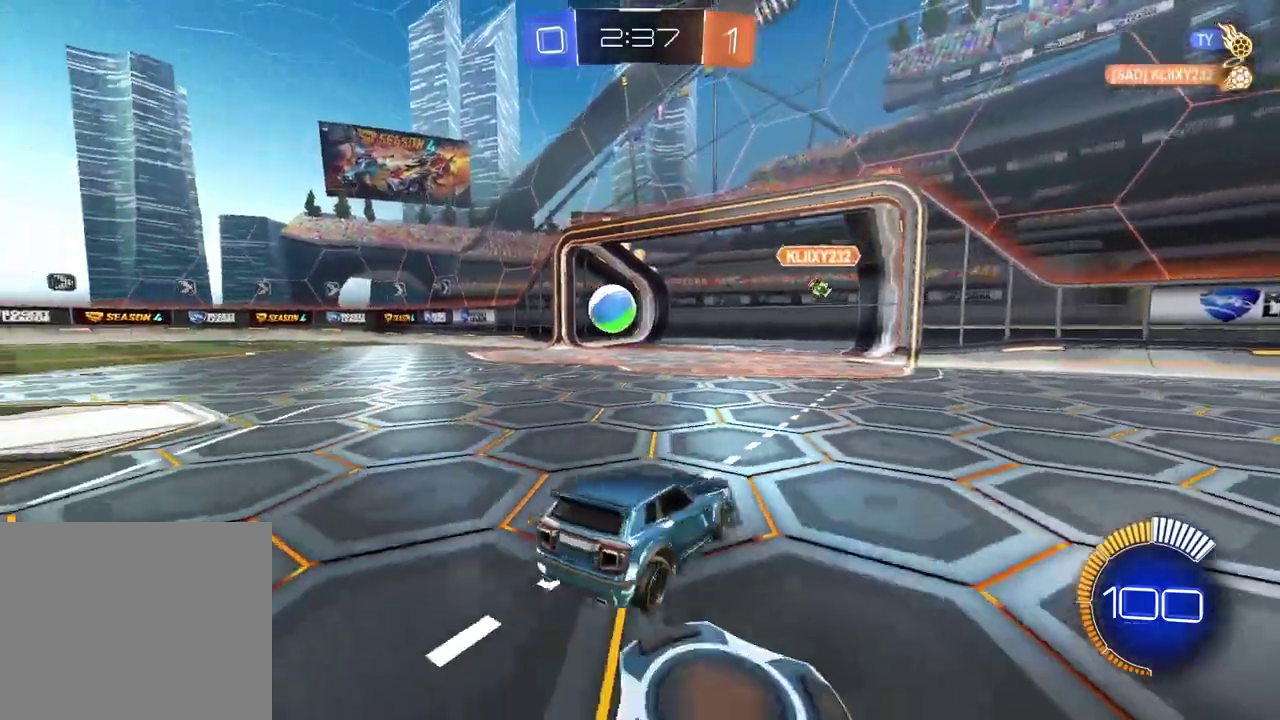
{"buttons": ["L2"], "left_stick": "center", "right_stick": "center", "events": [[183, "left_stick", "left"], [500, "left_stick", "center"]]}